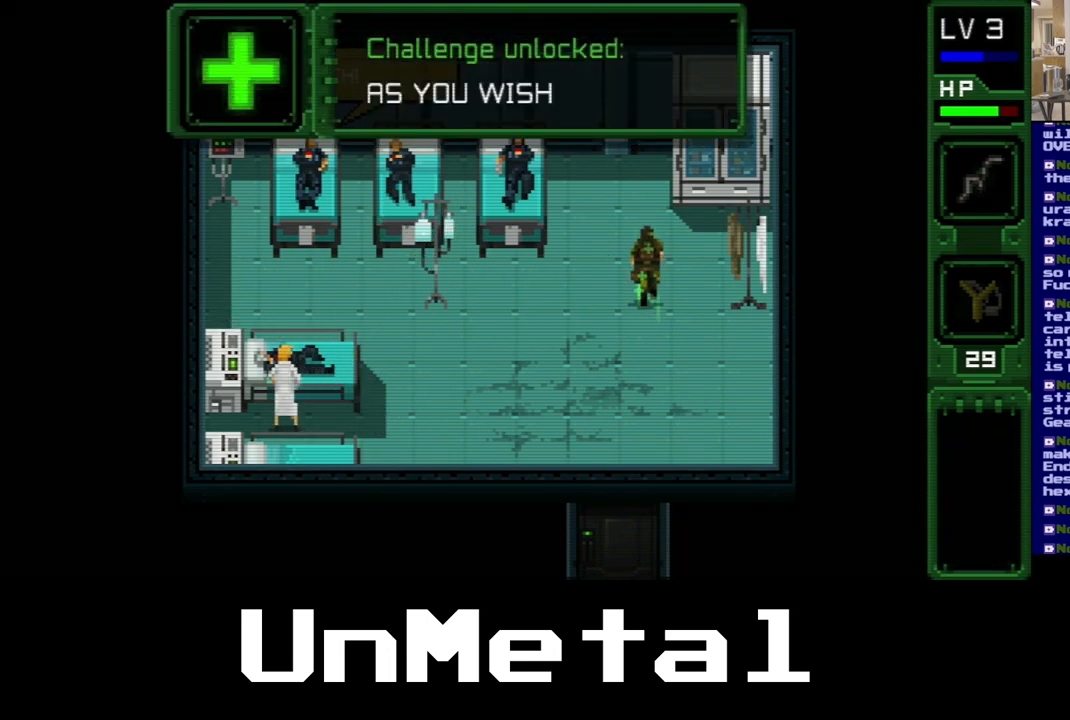
Gameplay with a controller (Xbox layout); each line is a JSON object with the inputs held at the frame after it (dt_ms = milliseconds from this image to that frame). "events" lists button and stick changes between this image and that frame as [ms after this image, input, new state], when the widget could be followed in between. Not read: L3 R3.
{"dt_ms": 1000, "buttons": [], "left_stick": "center", "right_stick": "center", "events": [[83, "DPAD_RIGHT", "down"], [117, "DPAD_UP", "up"], [500, "B", "down"], [550, "DPAD_RIGHT", "up"], [700, "B", "up"], [750, "B", "down"], [900, "B", "up"]]}
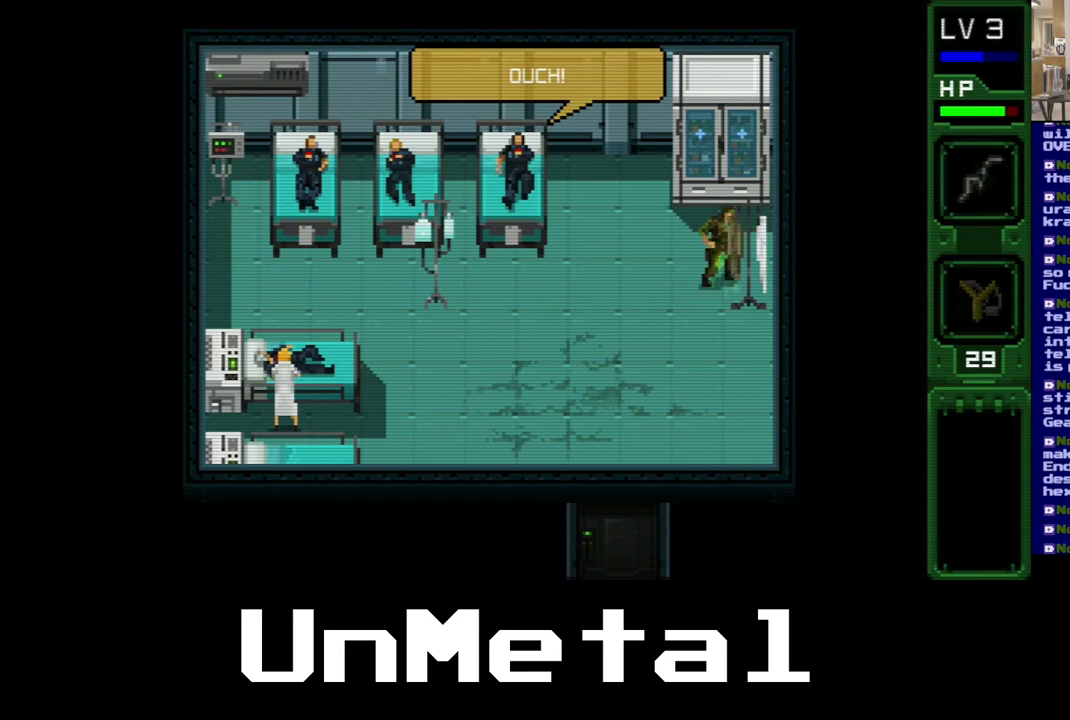
{"dt_ms": 1000, "buttons": ["DPAD_DOWN"], "left_stick": "center", "right_stick": "center", "events": [[117, "DPAD_DOWN", "down"], [267, "DPAD_DOWN", "up"], [267, "DPAD_RIGHT", "down"], [467, "DPAD_RIGHT", "up"], [533, "B", "down"], [717, "B", "up"], [800, "B", "down"], [833, "DPAD_DOWN", "down"], [933, "B", "up"]]}
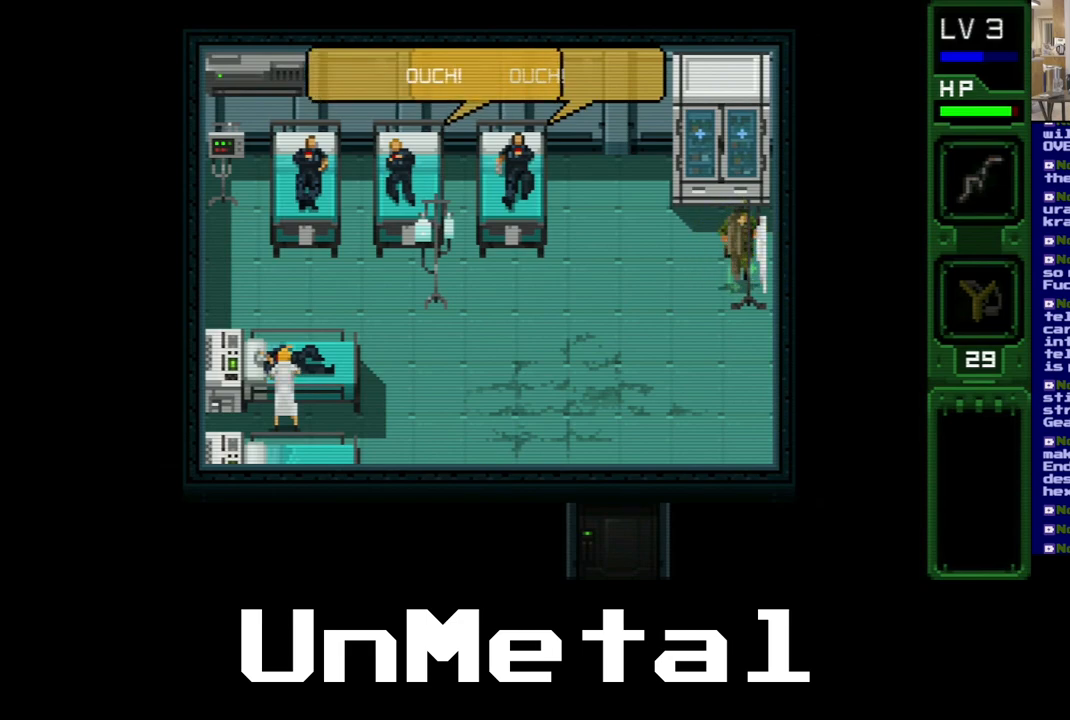
{"dt_ms": 500, "buttons": ["B", "DPAD_DOWN"], "left_stick": "center", "right_stick": "center", "events": [[17, "B", "down"], [150, "B", "up"], [217, "B", "down"], [383, "B", "up"], [433, "B", "down"]]}
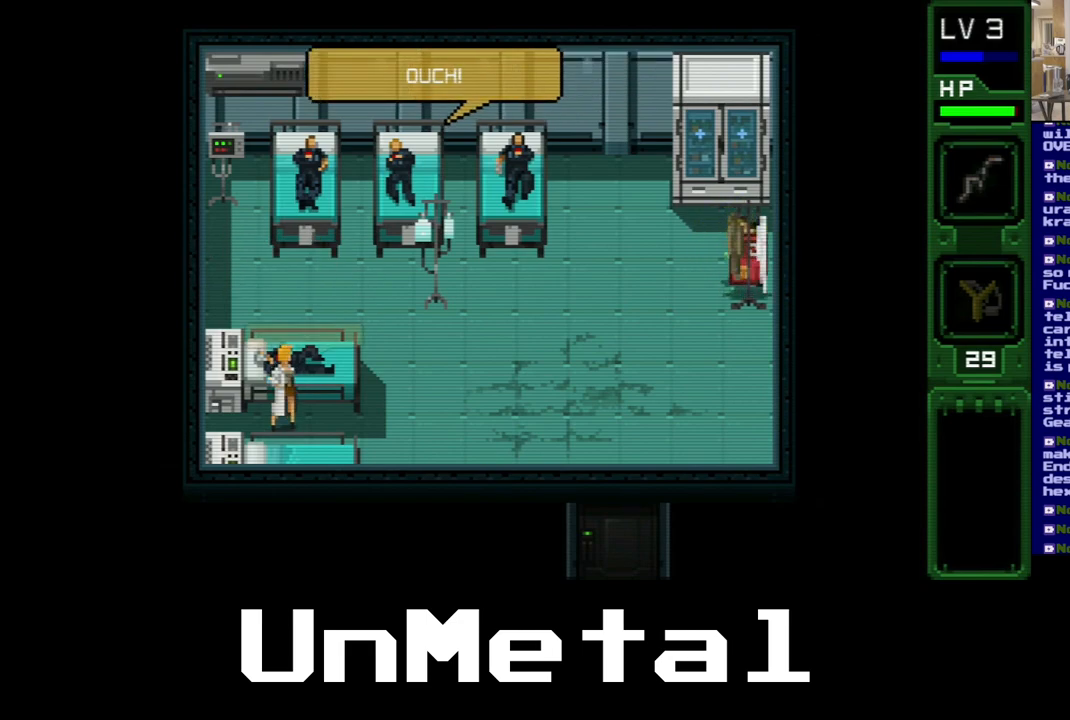
{"dt_ms": 500, "buttons": ["DPAD_DOWN"], "left_stick": "center", "right_stick": "center", "events": [[83, "B", "up"], [133, "B", "down"], [283, "B", "up"]]}
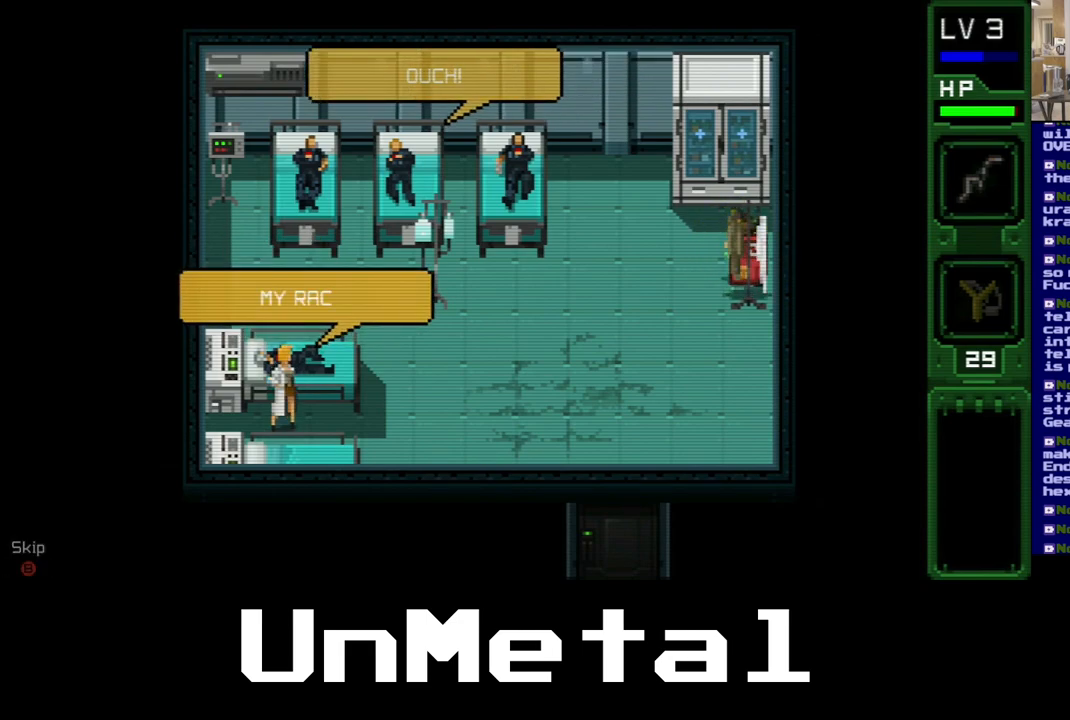
{"dt_ms": 500, "buttons": ["DPAD_DOWN"], "left_stick": "center", "right_stick": "center", "events": [[100, "DPAD_DOWN", "up"], [150, "DPAD_LEFT", "down"], [400, "DPAD_DOWN", "down"], [400, "DPAD_LEFT", "up"]]}